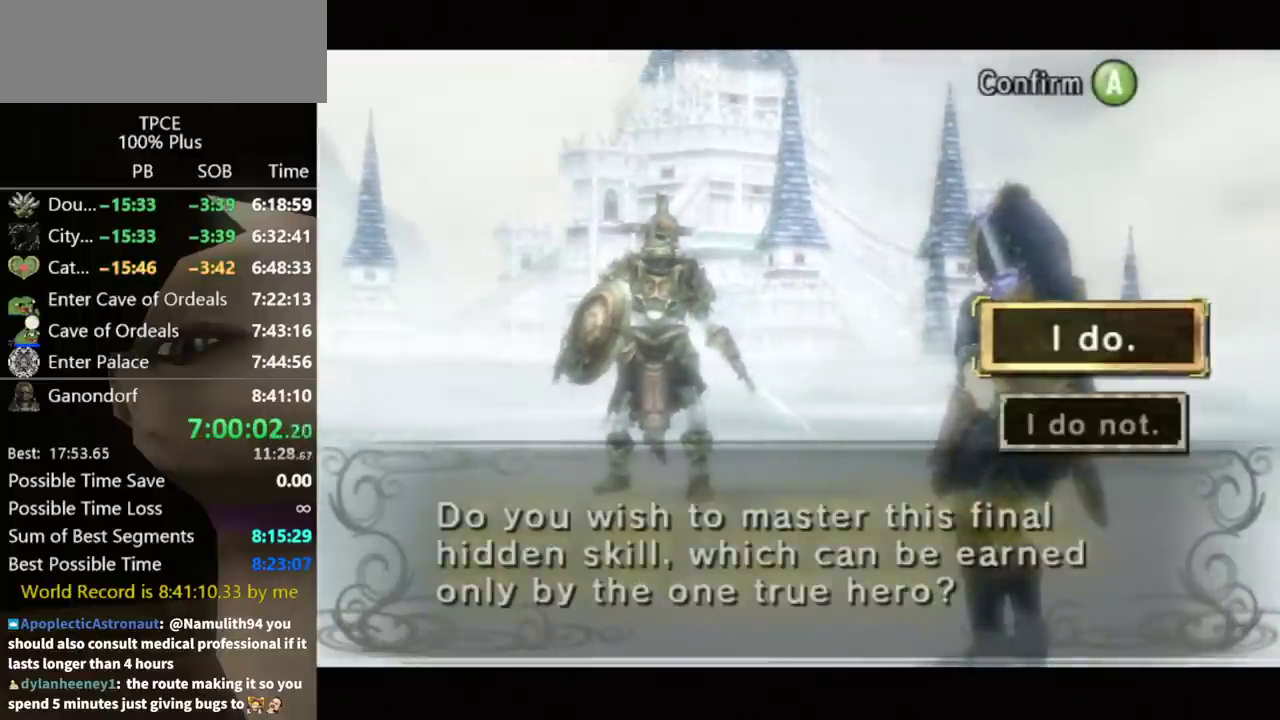
Gameplay with a controller (Nintendo layout); each line is a JSON object with the inputs held at the frame after it. "events" lists button and stick changes between this image and that frame as [ms after this image, input, new state], when the widget could be followed in between. Not read: L3 R3.
{"buttons": ["A"], "left_stick": "center", "right_stick": "center", "events": [[100, "A", "down"], [167, "A", "up"], [233, "A", "down"], [300, "A", "up"], [367, "A", "down"], [433, "A", "up"], [500, "A", "down"]]}
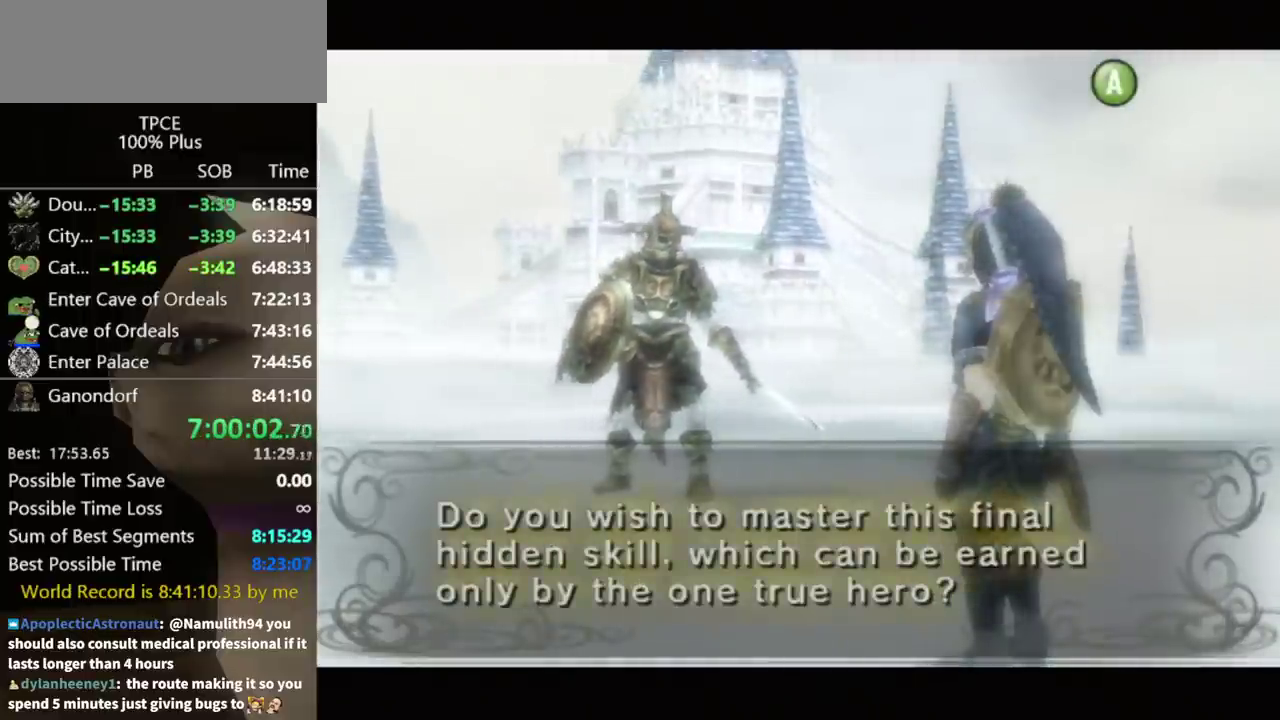
{"buttons": ["A"], "left_stick": "center", "right_stick": "center", "events": [[33, "A", "up"], [133, "B", "down"], [200, "B", "up"], [233, "A", "down"], [267, "B", "down"], [300, "A", "up"], [300, "B", "up"], [367, "A", "down"], [367, "B", "down"], [400, "A", "up"], [400, "B", "up"], [500, "A", "down"]]}
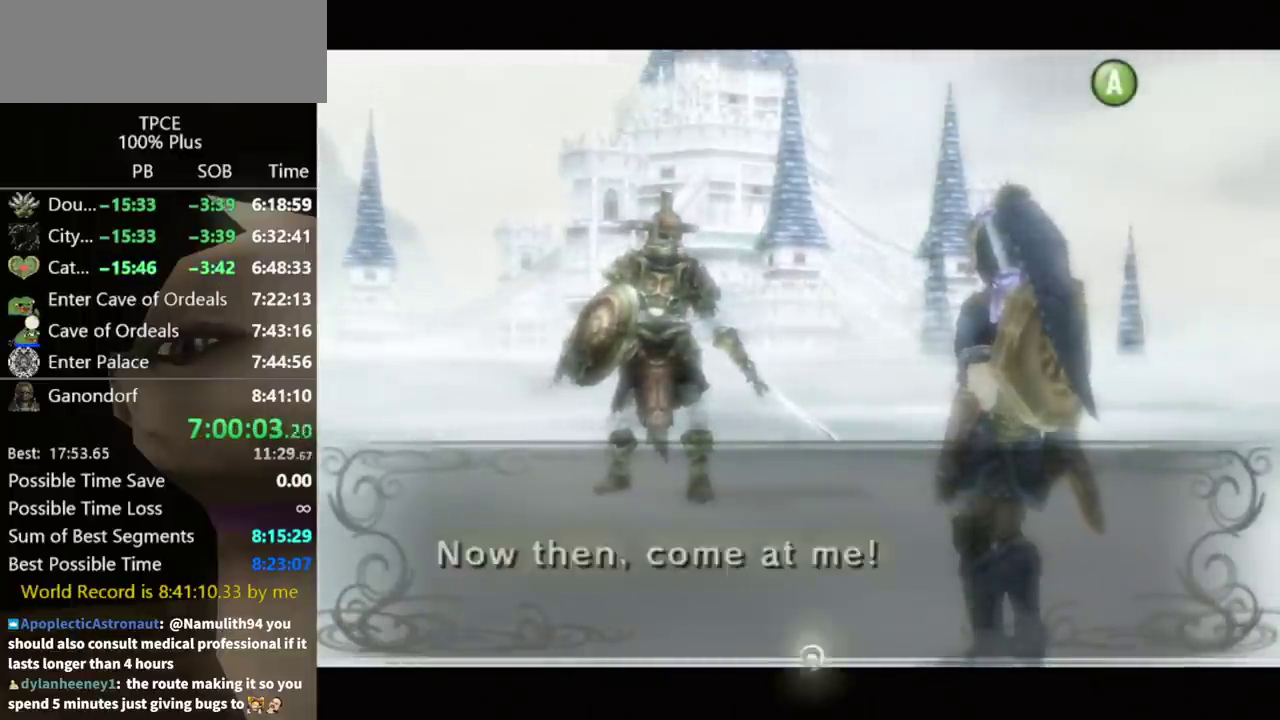
{"buttons": [], "left_stick": "center", "right_stick": "center", "events": [[33, "A", "up"], [100, "A", "down"], [100, "B", "down"], [133, "B", "up"], [167, "A", "up"], [233, "A", "down"], [233, "B", "down"], [267, "B", "up"], [300, "A", "up"], [333, "A", "down"], [367, "A", "up"]]}
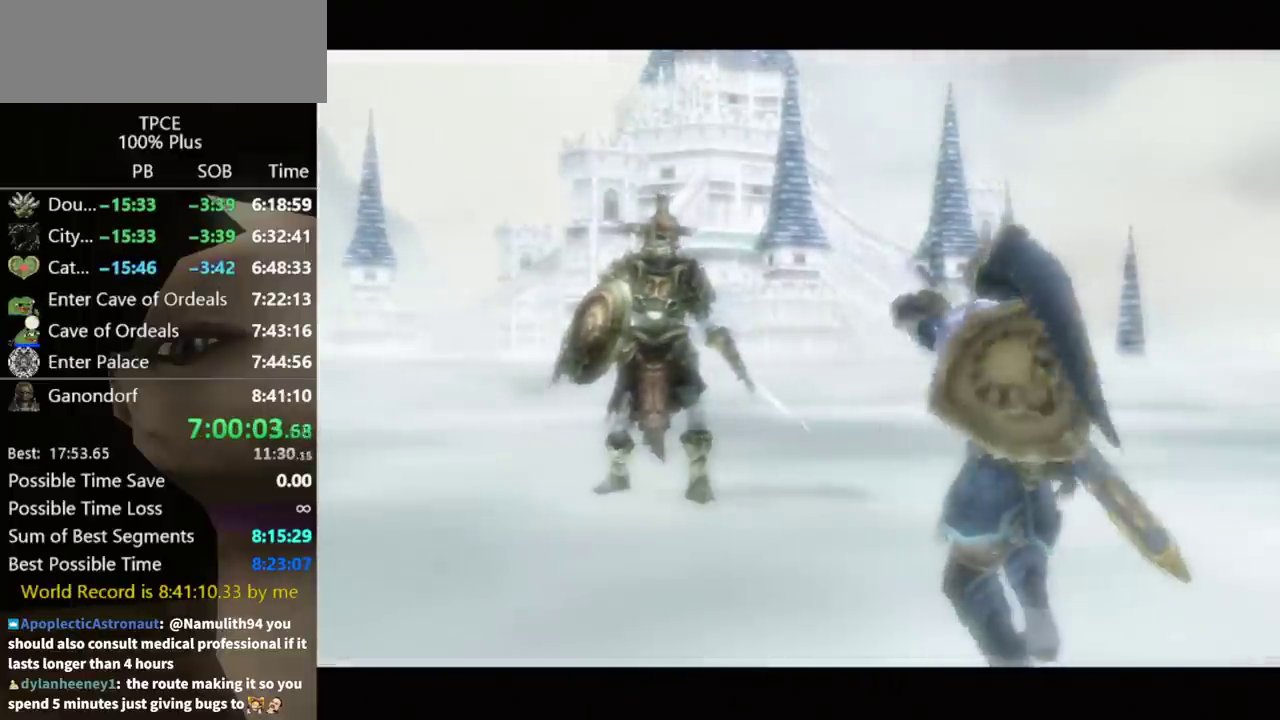
{"buttons": ["L1"], "left_stick": "center", "right_stick": "center", "events": [[33, "L1", "down"]]}
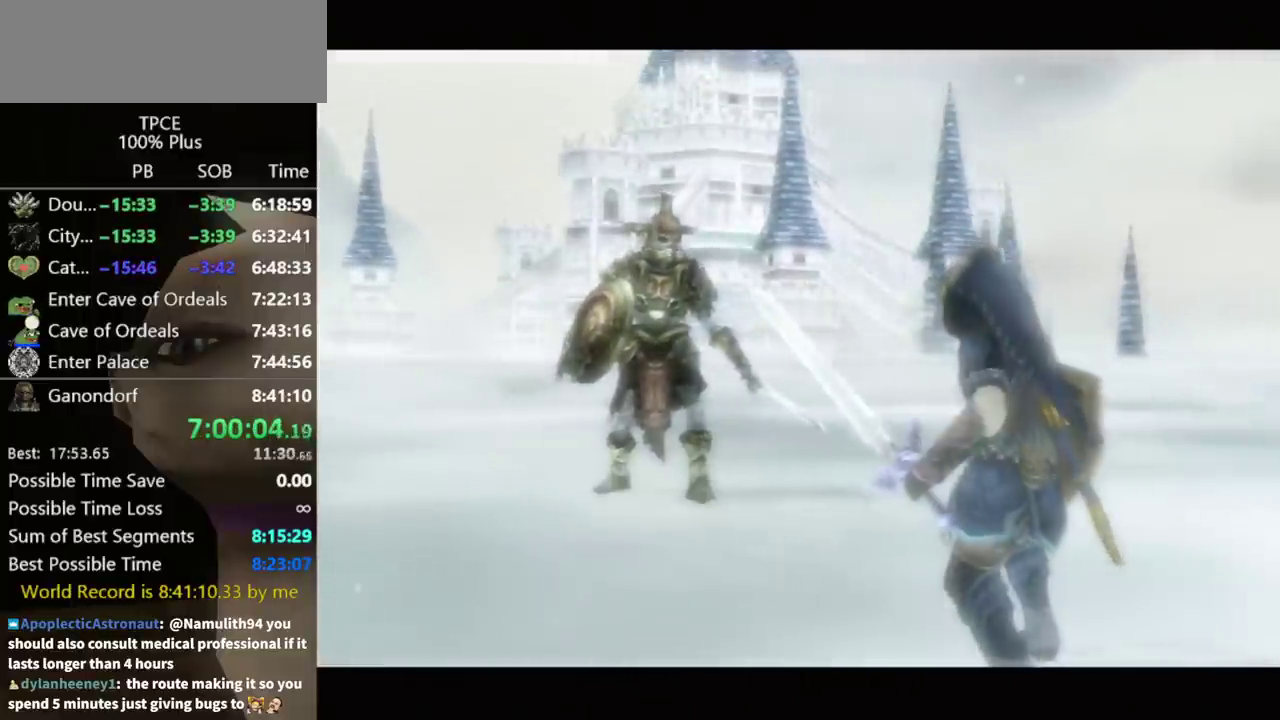
{"buttons": ["L1"], "left_stick": "center", "right_stick": "center"}
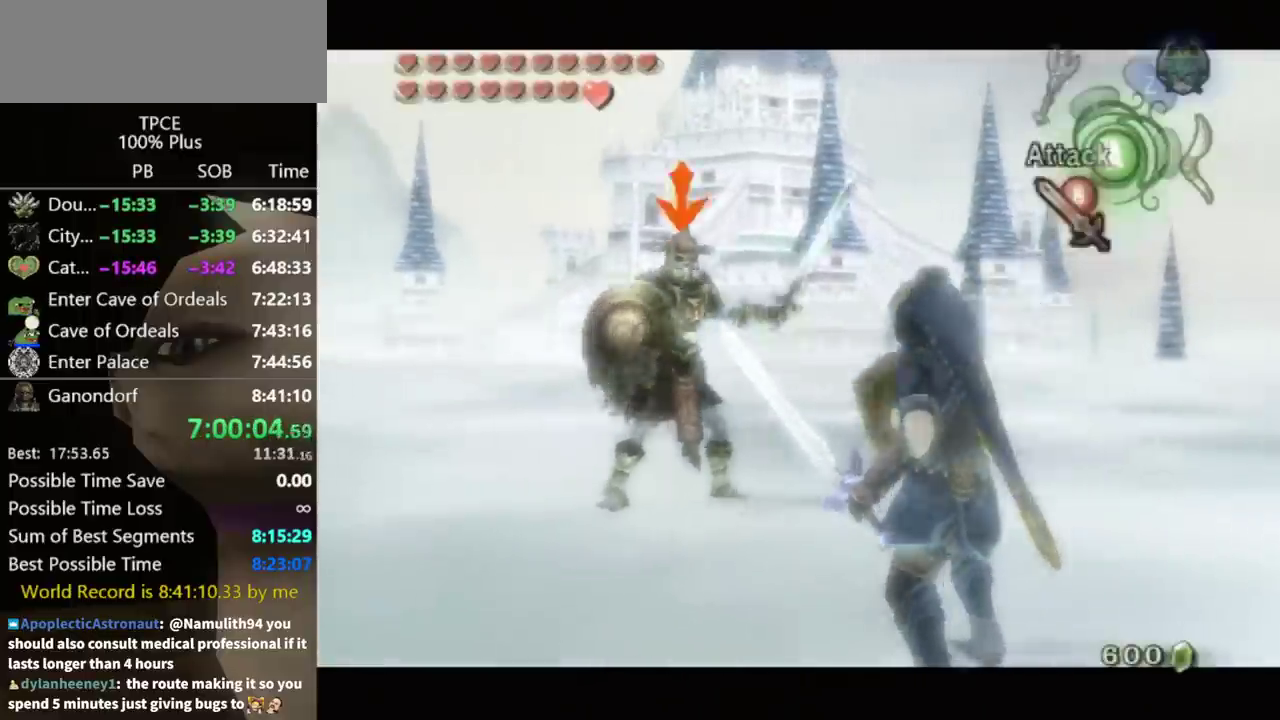
{"buttons": ["A", "L1"], "left_stick": "center", "right_stick": "center", "events": [[100, "A", "down"]]}
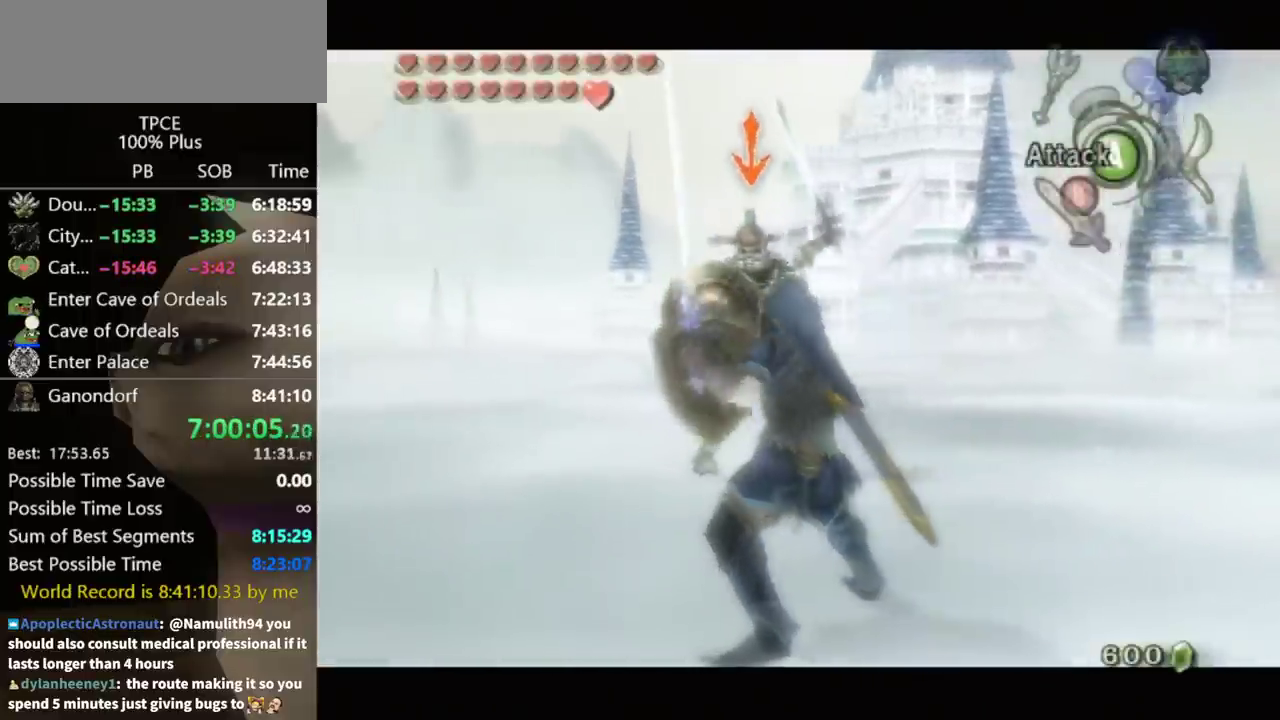
{"buttons": ["A", "L1"], "left_stick": "center", "right_stick": "center"}
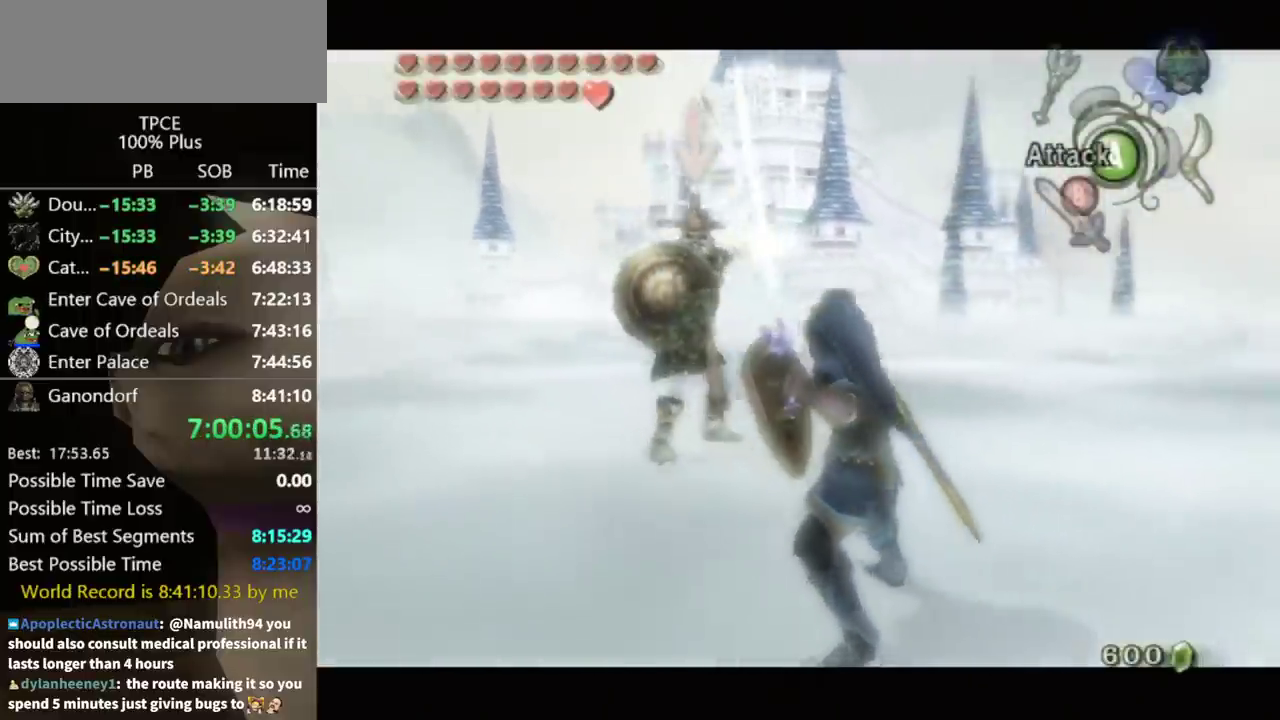
{"buttons": ["L1"], "left_stick": "center", "right_stick": "center", "events": [[467, "A", "up"]]}
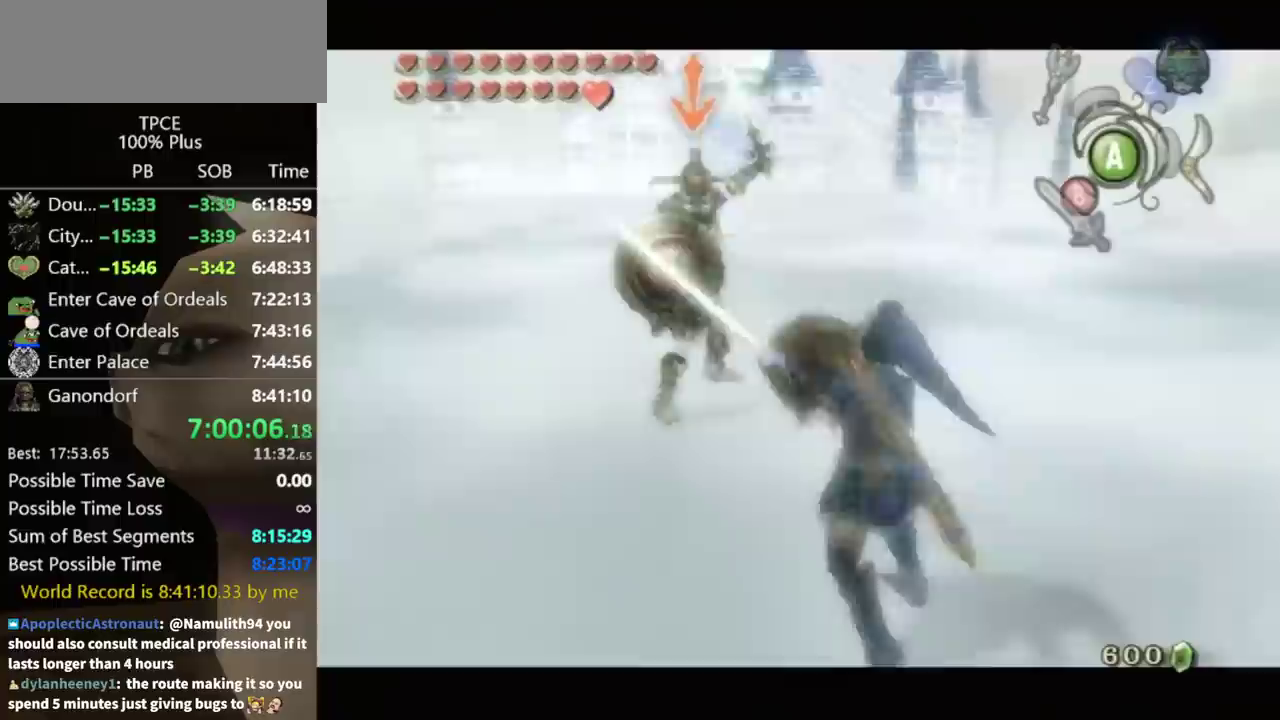
{"buttons": [], "left_stick": "center", "right_stick": "center", "events": [[267, "L1", "up"]]}
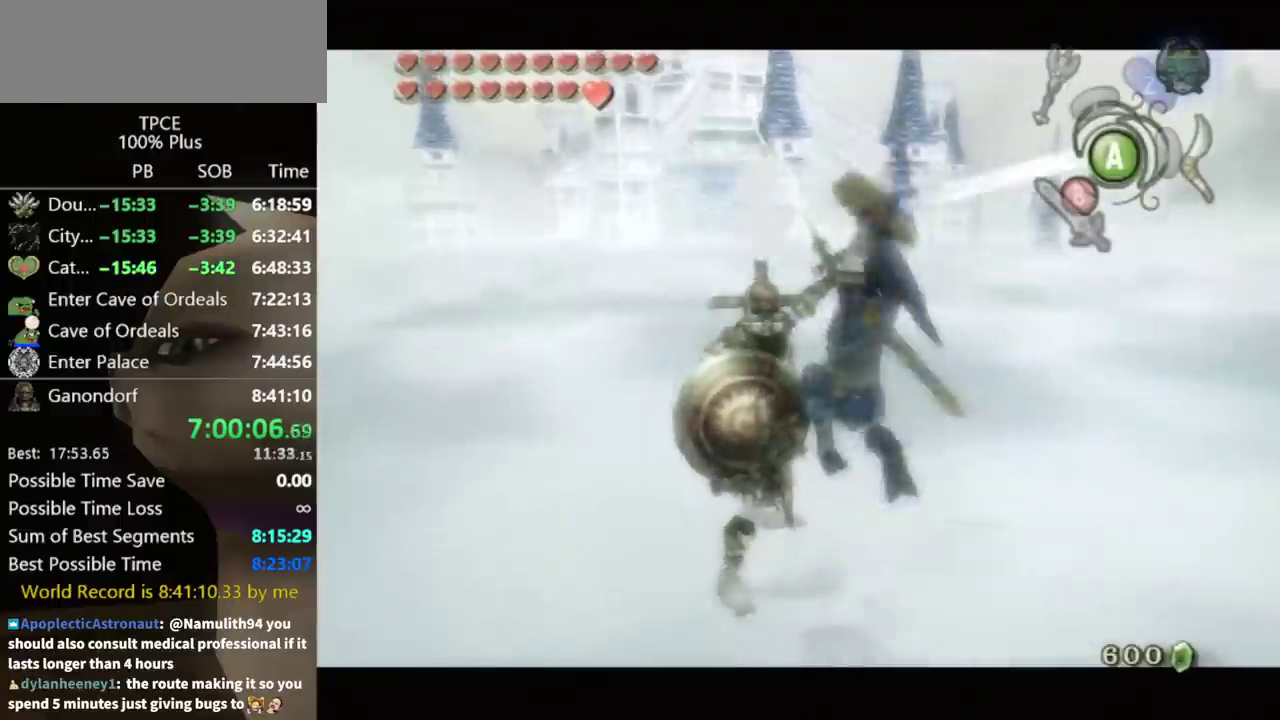
{"buttons": [], "left_stick": "center", "right_stick": "center"}
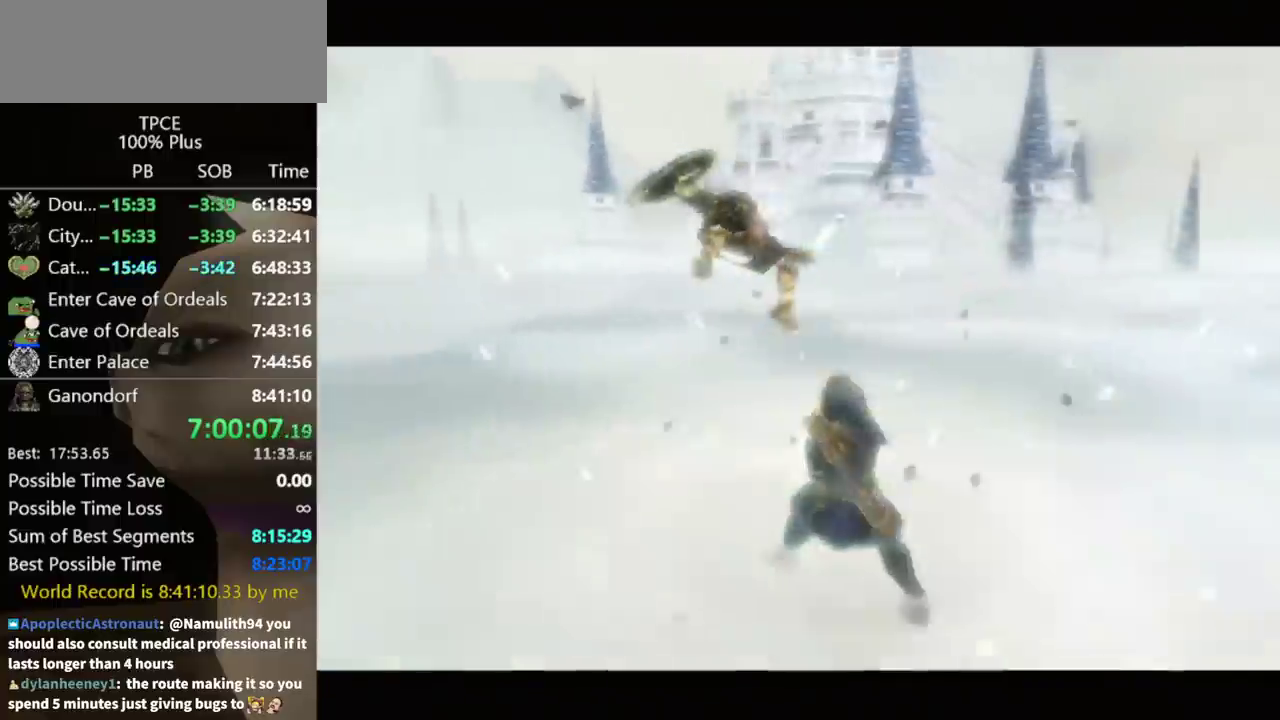
{"buttons": [], "left_stick": "center", "right_stick": "center"}
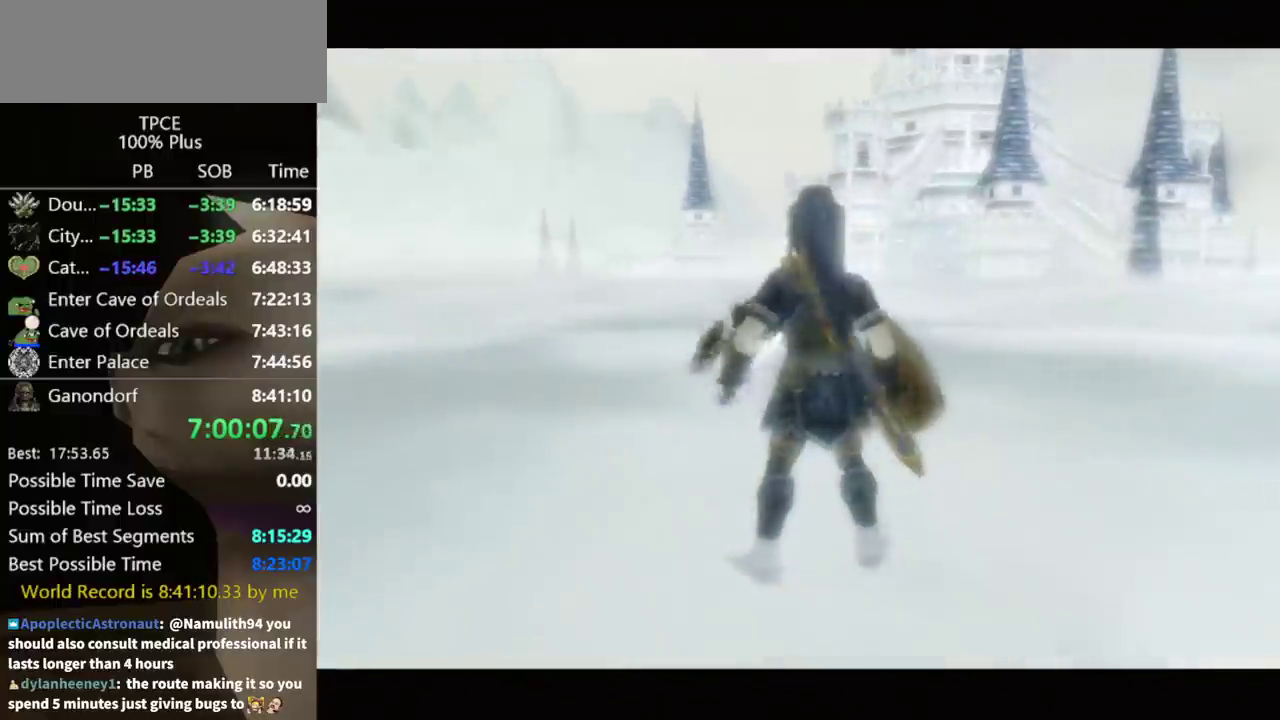
{"buttons": [], "left_stick": "center", "right_stick": "center"}
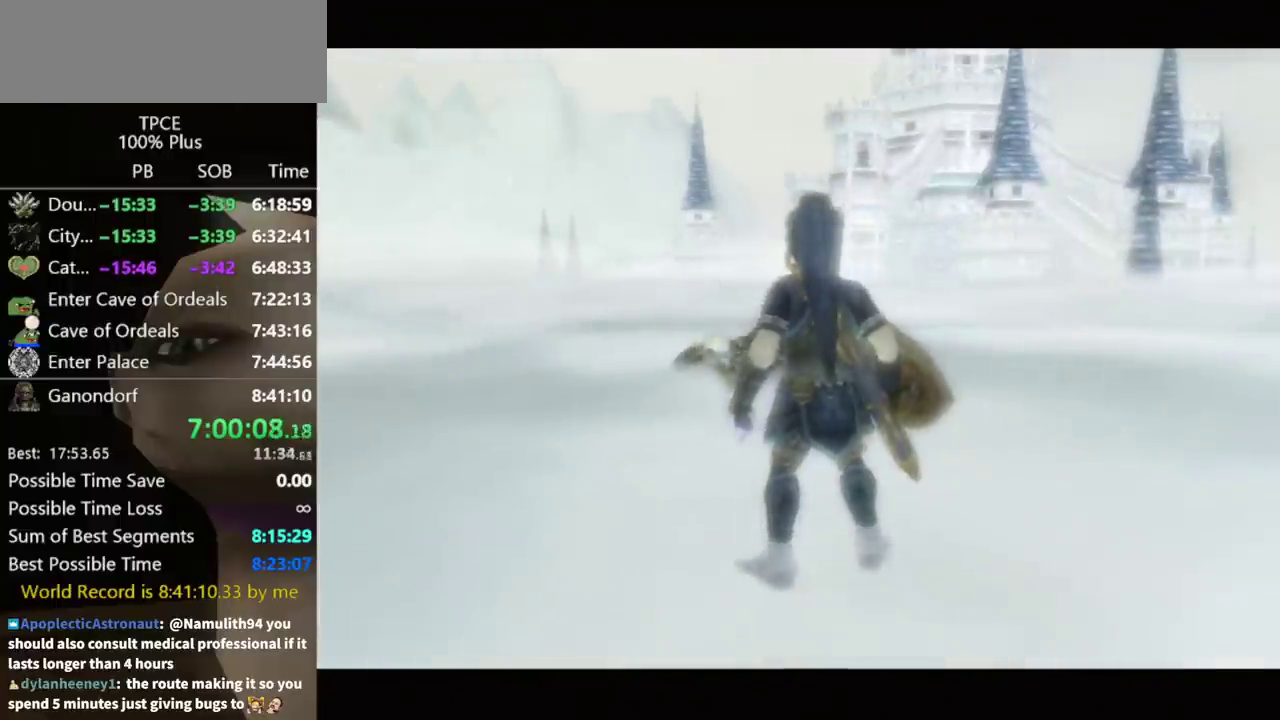
{"buttons": [], "left_stick": "center", "right_stick": "center"}
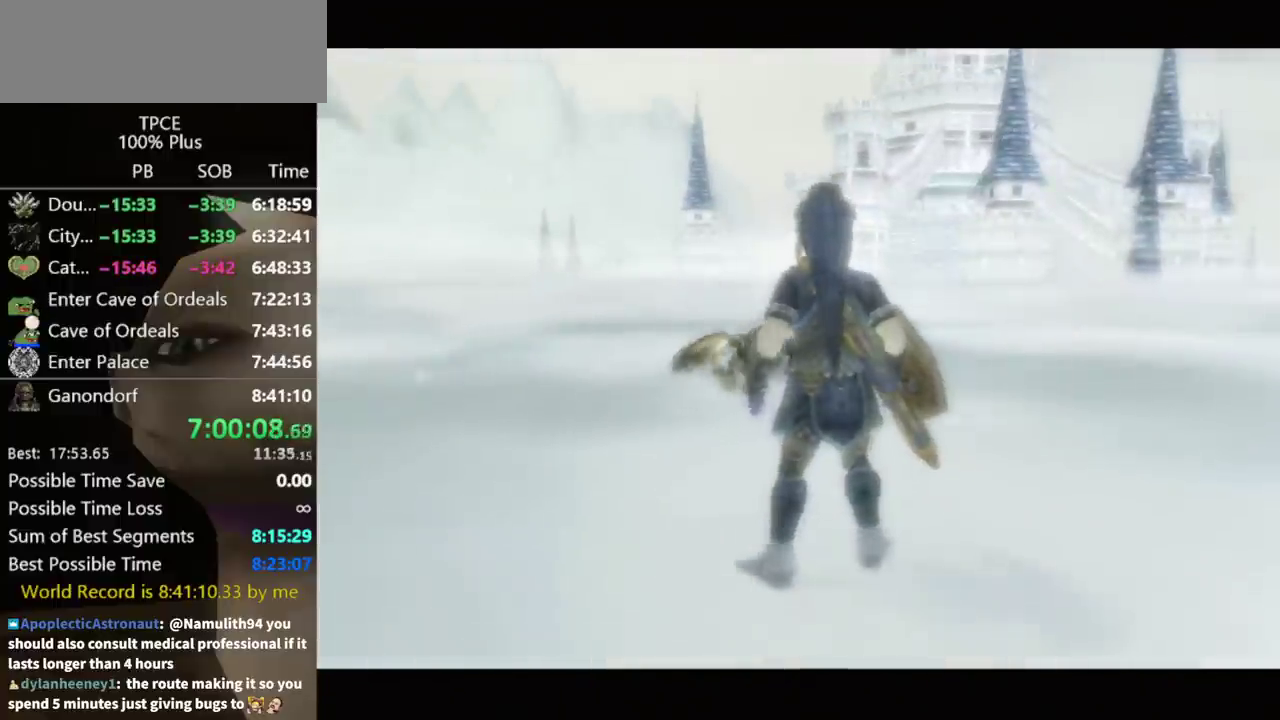
{"buttons": [], "left_stick": "center", "right_stick": "center"}
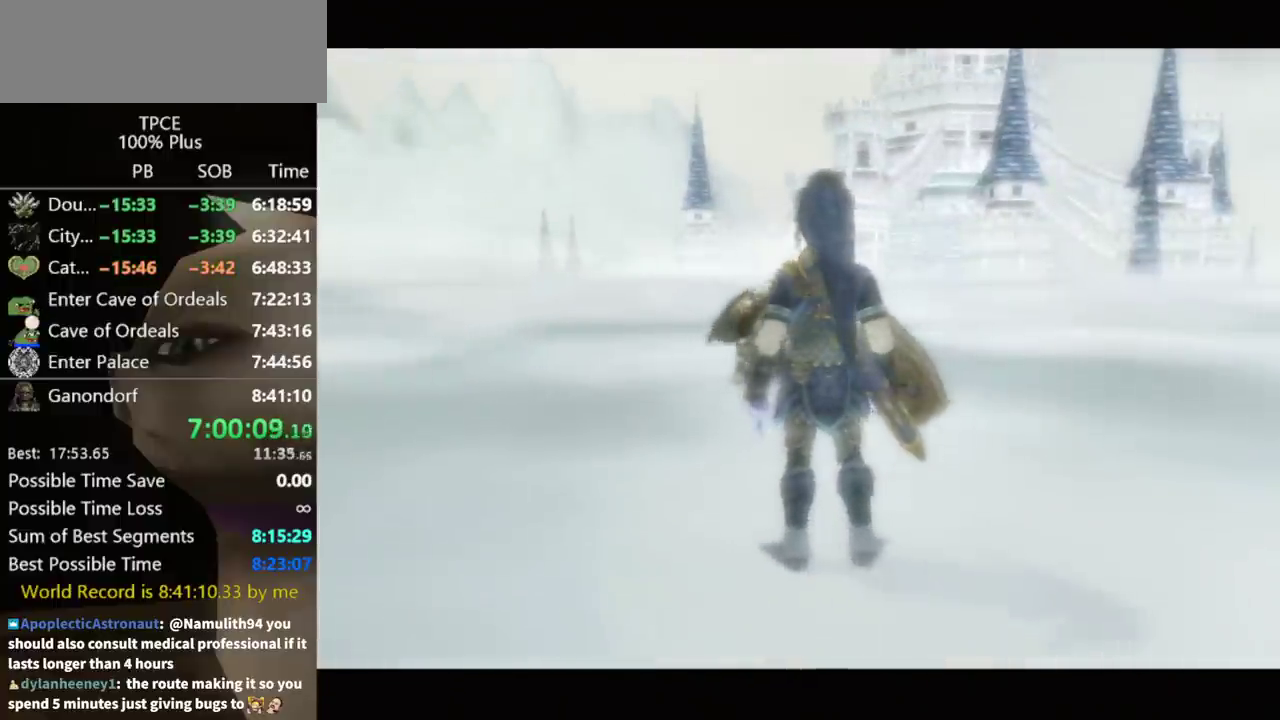
{"buttons": [], "left_stick": "center", "right_stick": "center"}
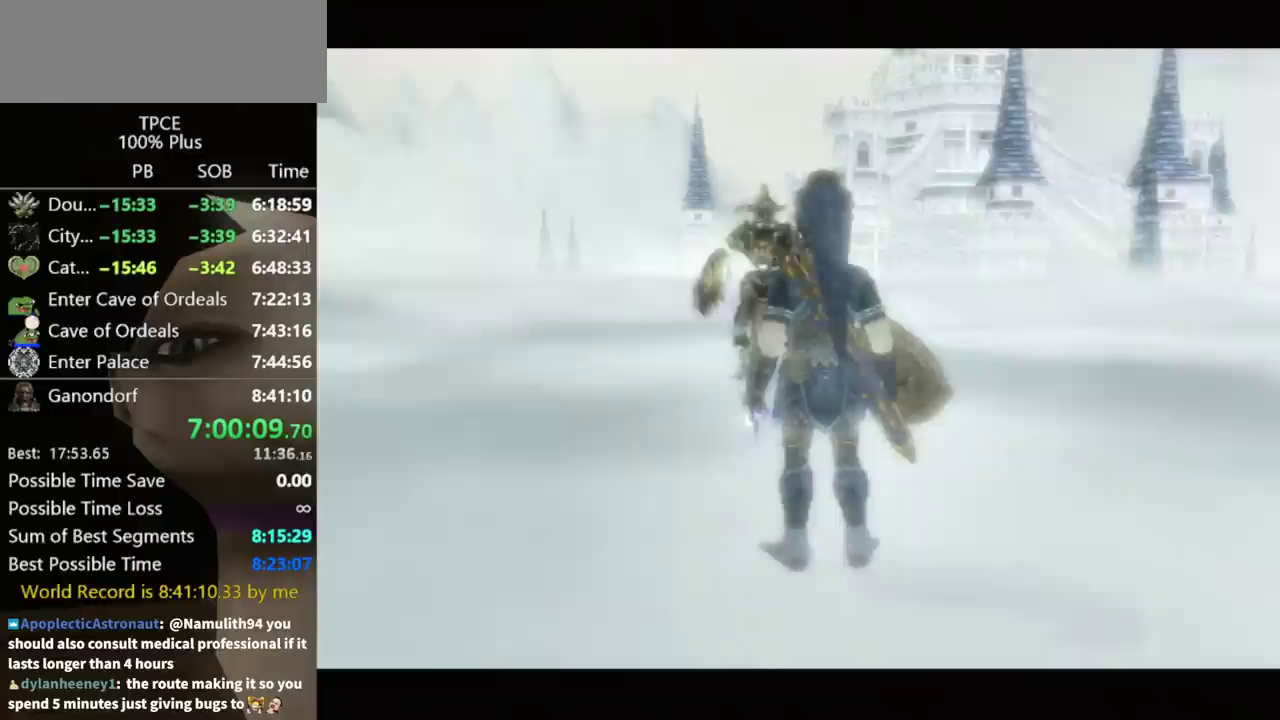
{"buttons": [], "left_stick": "center", "right_stick": "center"}